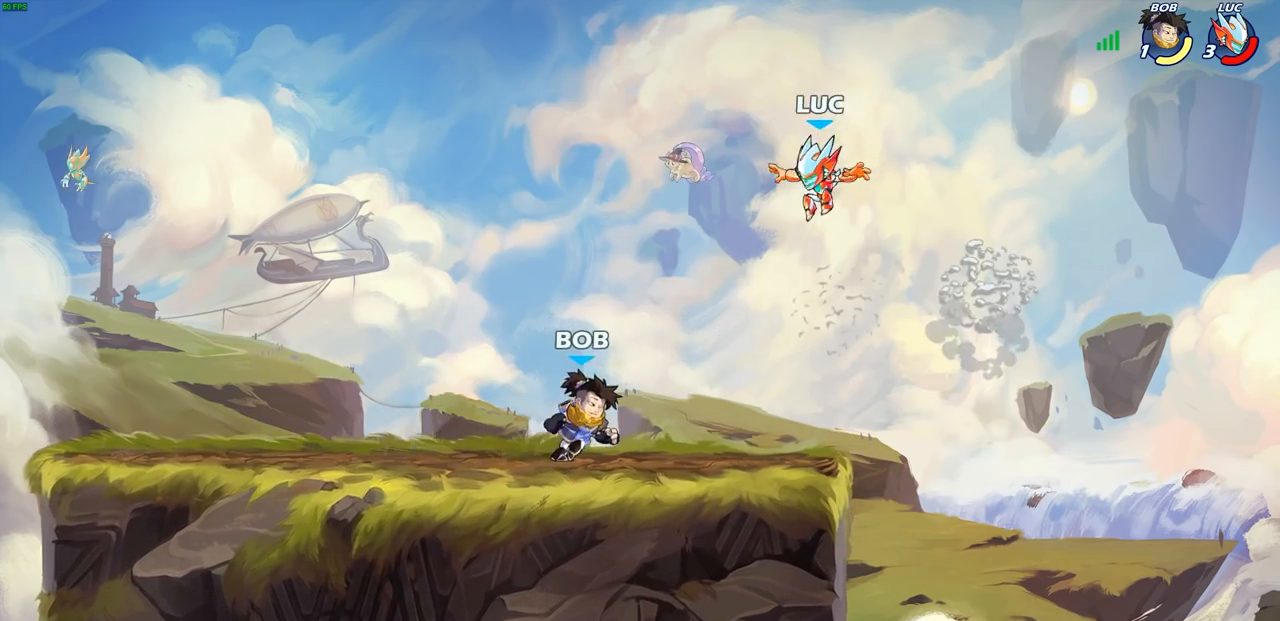
Gameplay with a controller (PlayStation layout); each line is a JSON object with the inputs held at the frame after it. "events" lists button and stick changes between this image and that frame as [ms after this image, input, new state], when the widget could be followed in between.
{"buttons": ["CROSS"], "left_stick": "up", "right_stick": "center", "events": [[300, "left_stick", "down-left"], [367, "left_stick", "left"], [467, "CROSS", "down"], [500, "left_stick", "up"]]}
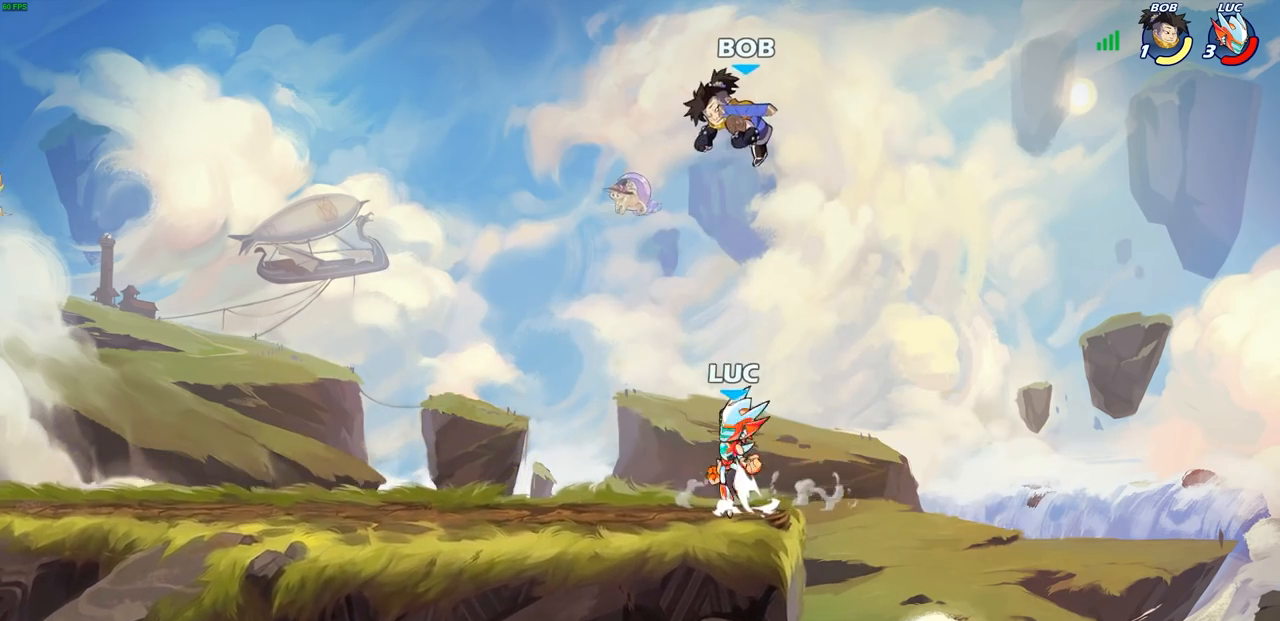
{"buttons": [], "left_stick": "left", "right_stick": "center", "events": [[33, "left_stick", "up-right"], [100, "CROSS", "up"], [133, "left_stick", "center"], [200, "CIRCLE", "down"], [317, "CIRCLE", "up"], [317, "left_stick", "left"]]}
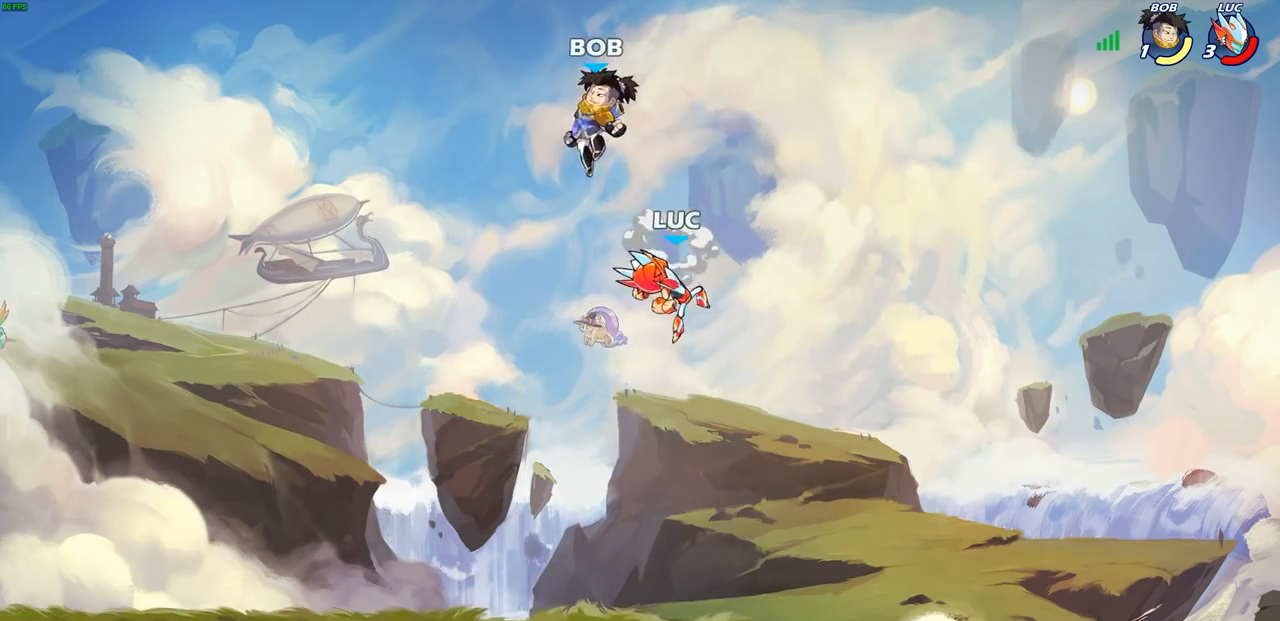
{"buttons": [], "left_stick": "center", "right_stick": "center", "events": [[150, "left_stick", "up-left"], [300, "left_stick", "down-left"], [317, "SQUARE", "down"], [400, "SQUARE", "up"], [483, "left_stick", "center"]]}
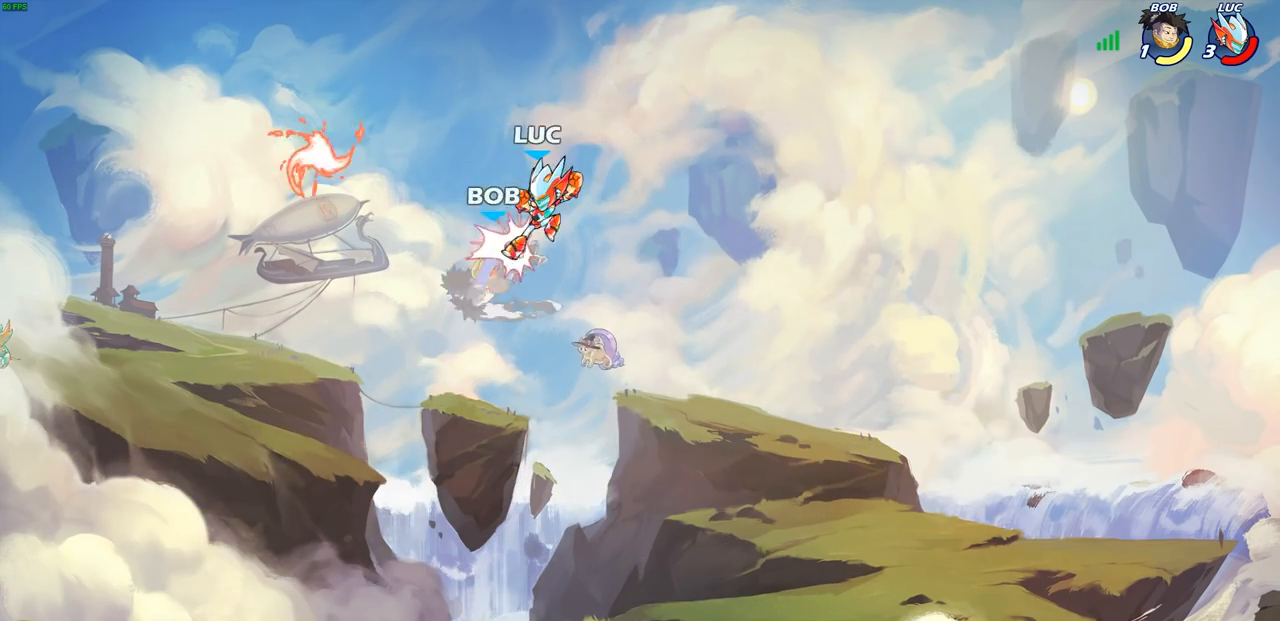
{"buttons": ["CROSS"], "left_stick": "up-left", "right_stick": "center", "events": [[267, "left_stick", "left"], [317, "left_stick", "center"], [450, "CROSS", "down"], [483, "left_stick", "up-left"]]}
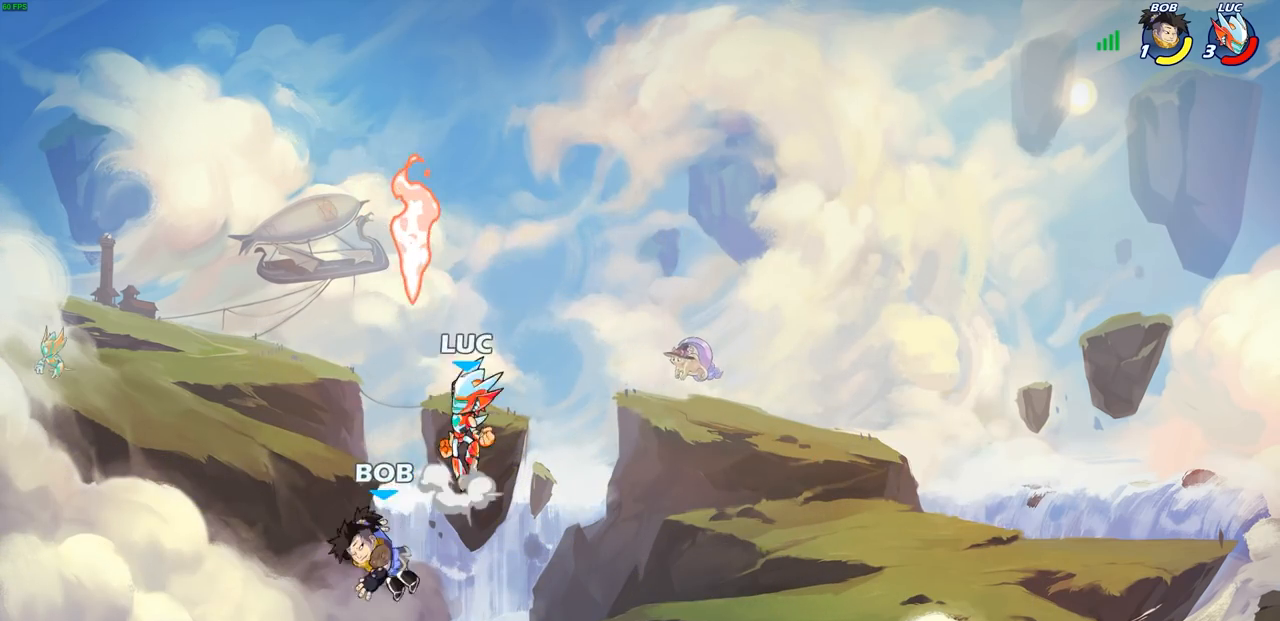
{"buttons": [], "left_stick": "right", "right_stick": "center", "events": [[50, "CROSS", "up"], [100, "R1", "down"], [150, "left_stick", "down-left"], [167, "R1", "up"], [317, "left_stick", "right"], [383, "SQUARE", "down"], [483, "SQUARE", "up"]]}
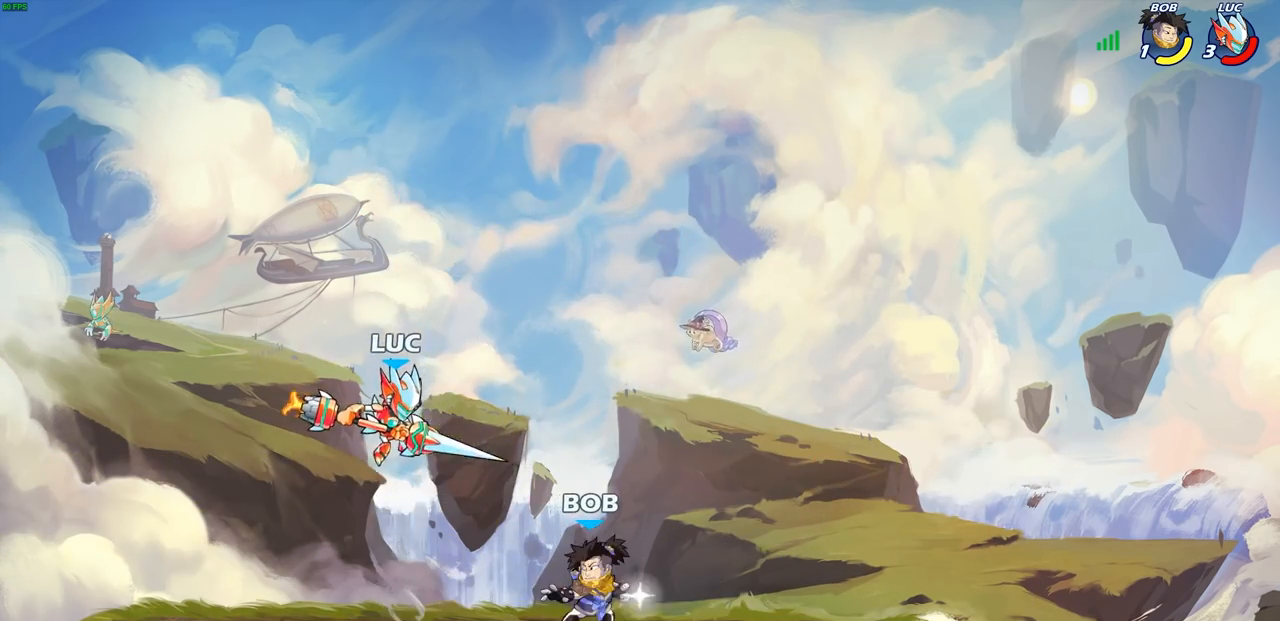
{"buttons": [], "left_stick": "down-left", "right_stick": "center", "events": [[450, "left_stick", "down-left"]]}
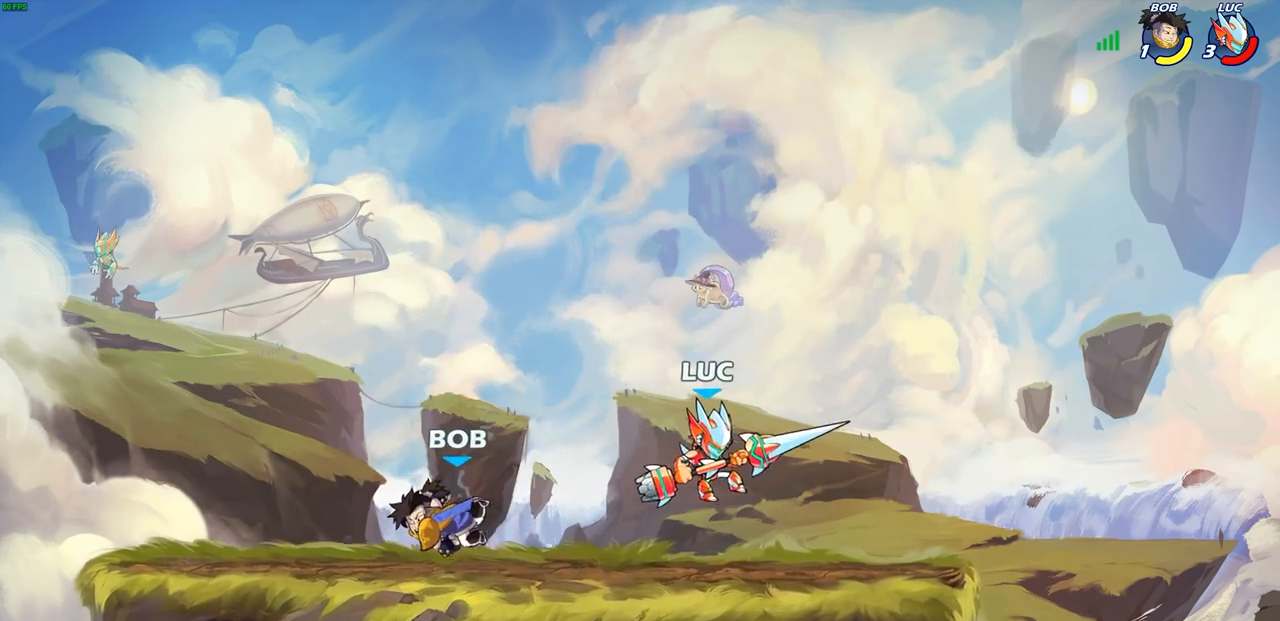
{"buttons": ["SQUARE"], "left_stick": "center", "right_stick": "center"}
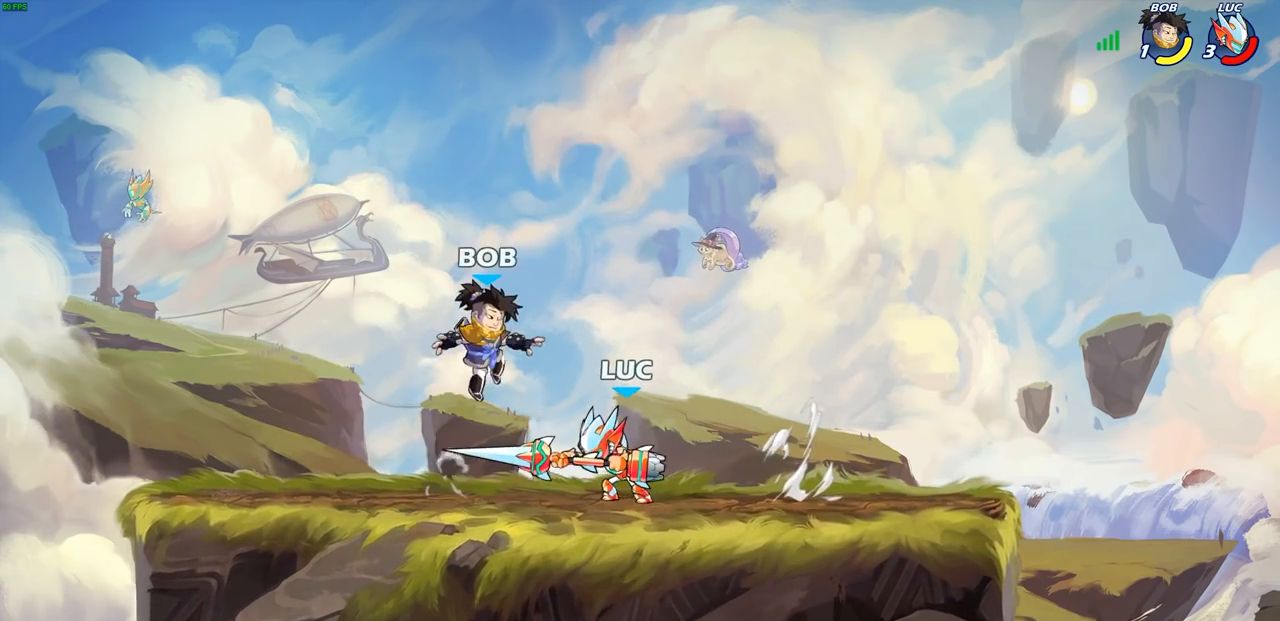
{"buttons": [], "left_stick": "center", "right_stick": "center", "events": [[67, "SQUARE", "up"], [267, "left_stick", "down"], [317, "SQUARE", "down"], [400, "SQUARE", "up"], [417, "left_stick", "center"]]}
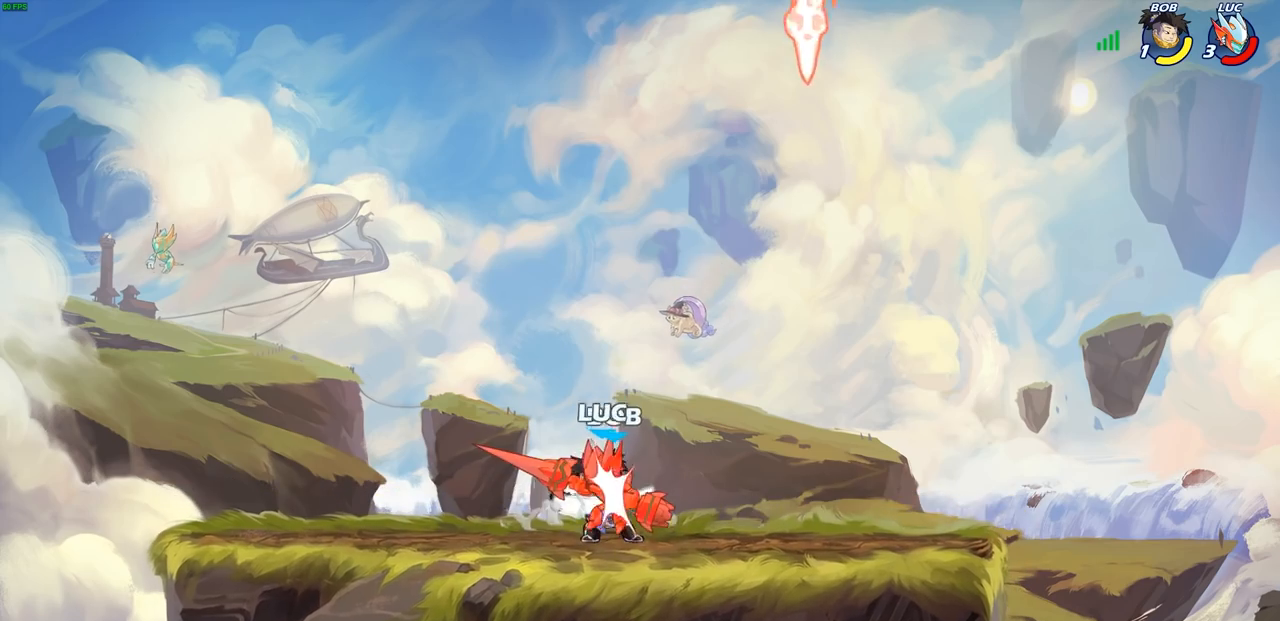
{"buttons": [], "left_stick": "center", "right_stick": "center", "events": [[383, "left_stick", "up-right"], [483, "left_stick", "center"]]}
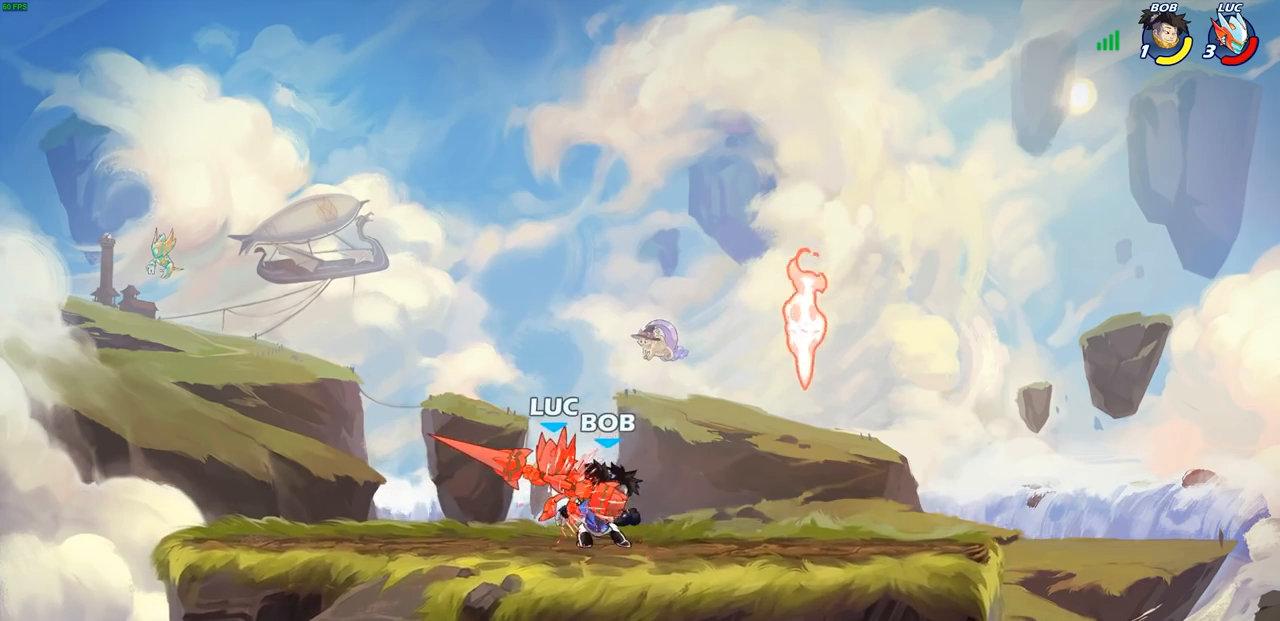
{"buttons": [], "left_stick": "up-right", "right_stick": "center", "events": [[133, "left_stick", "up-right"]]}
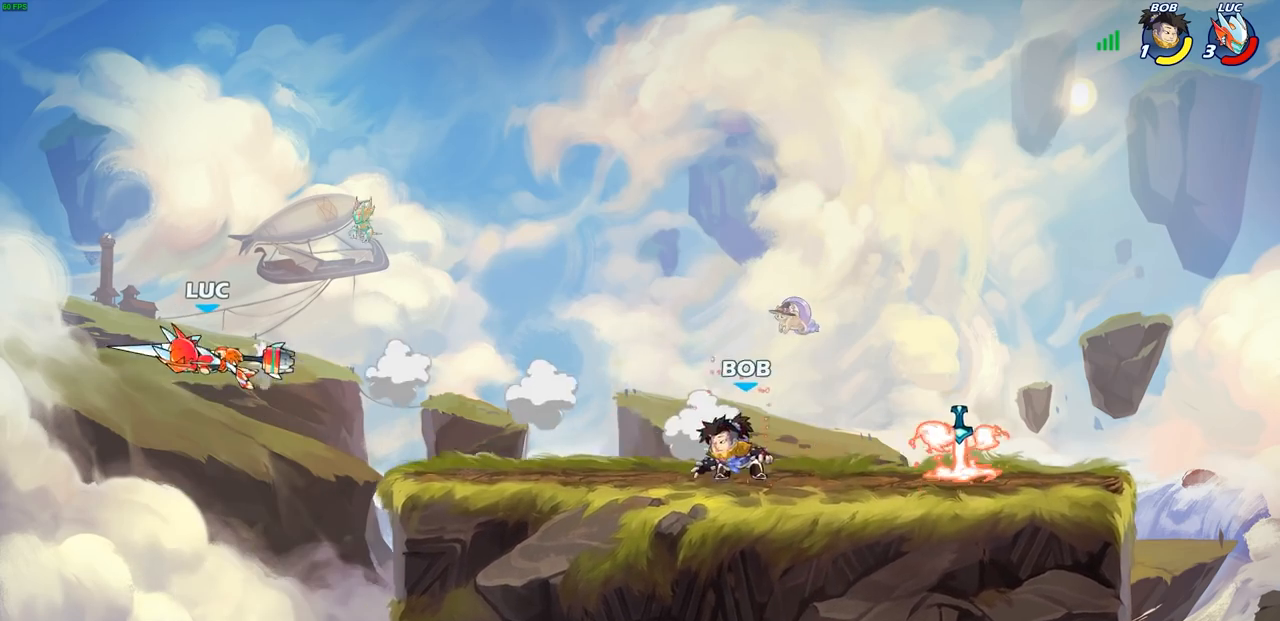
{"buttons": ["R1", "R2"], "left_stick": "up-right", "right_stick": "center", "events": [[233, "R2", "down"], [283, "R1", "down"], [367, "R1", "up"], [367, "R2", "up"], [450, "R1", "down"], [450, "R2", "down"]]}
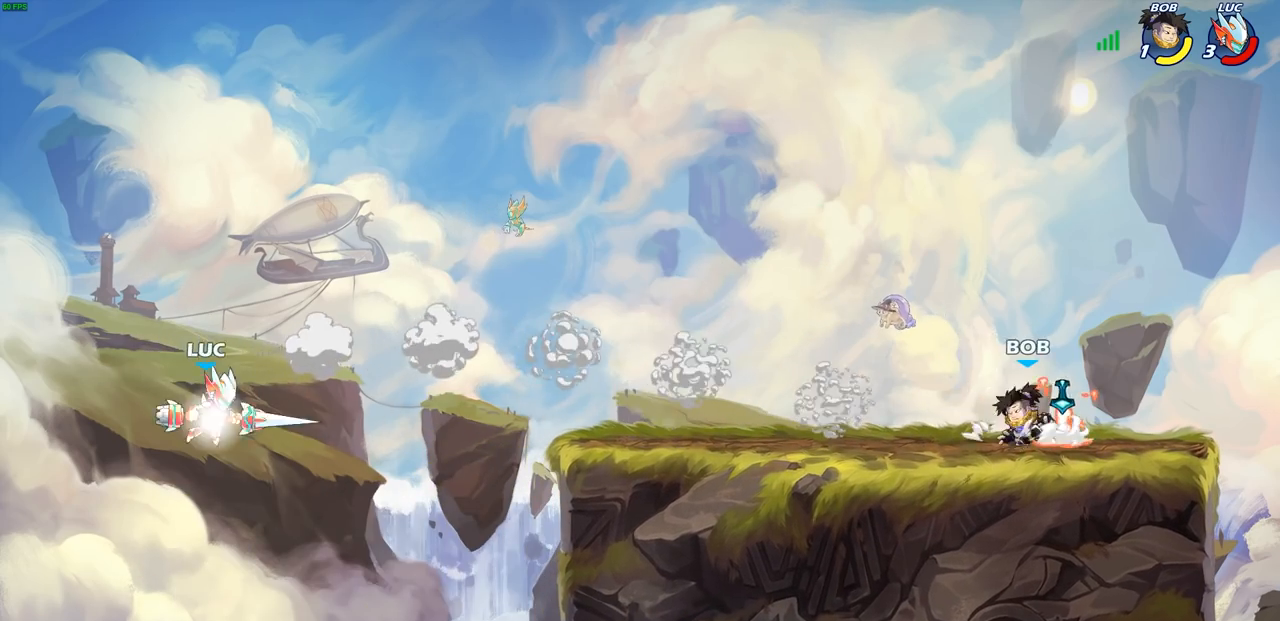
{"buttons": ["CIRCLE"], "left_stick": "center", "right_stick": "center", "events": [[100, "R1", "up"], [100, "R2", "up"], [400, "CIRCLE", "down"], [433, "left_stick", "center"]]}
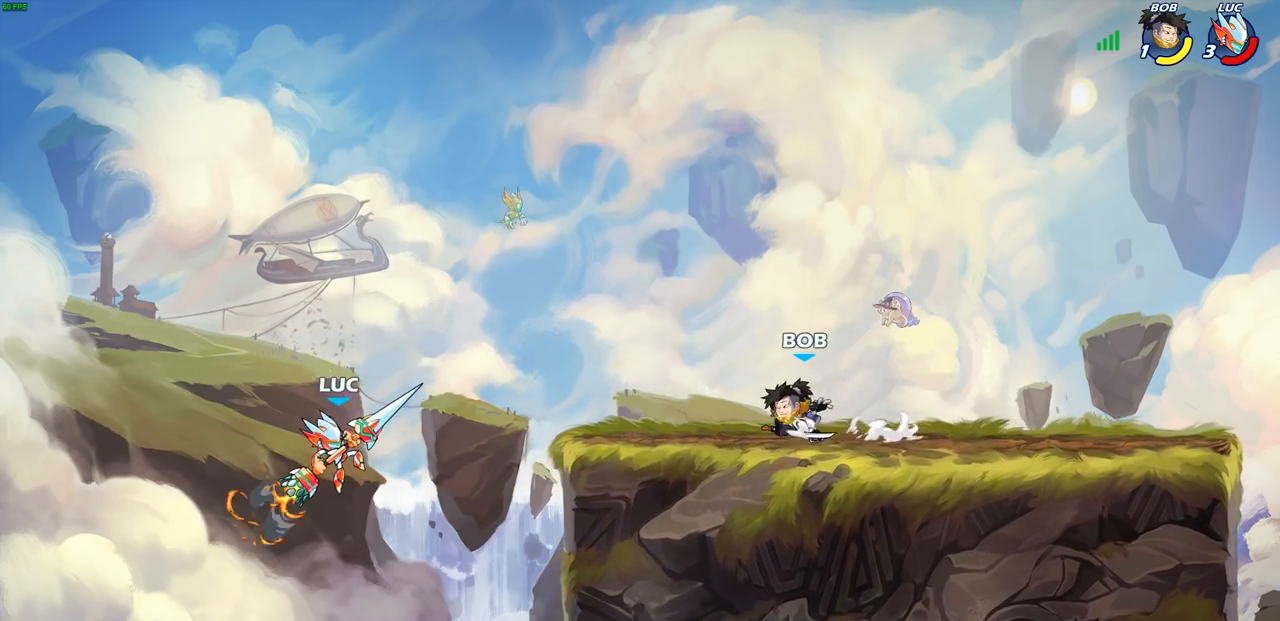
{"buttons": [], "left_stick": "left", "right_stick": "center", "events": [[33, "CIRCLE", "up"], [250, "left_stick", "left"]]}
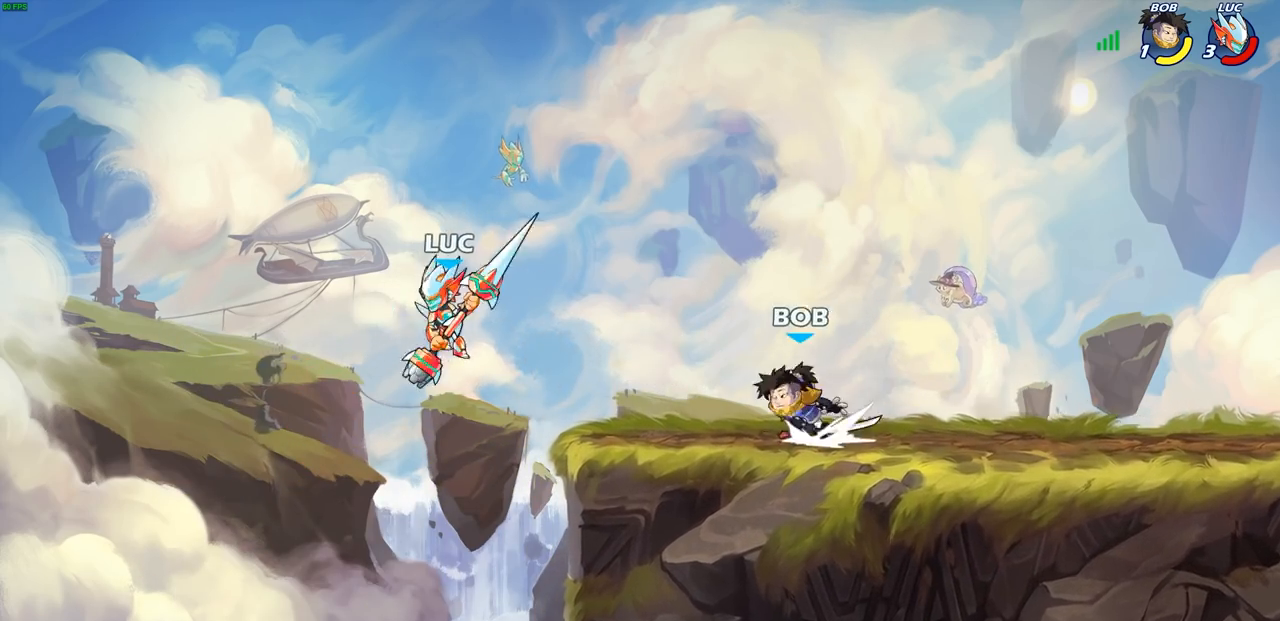
{"buttons": [], "left_stick": "center", "right_stick": "center", "events": [[17, "left_stick", "down-left"], [183, "left_stick", "down-right"], [283, "left_stick", "center"], [367, "CROSS", "down"], [483, "CROSS", "up"]]}
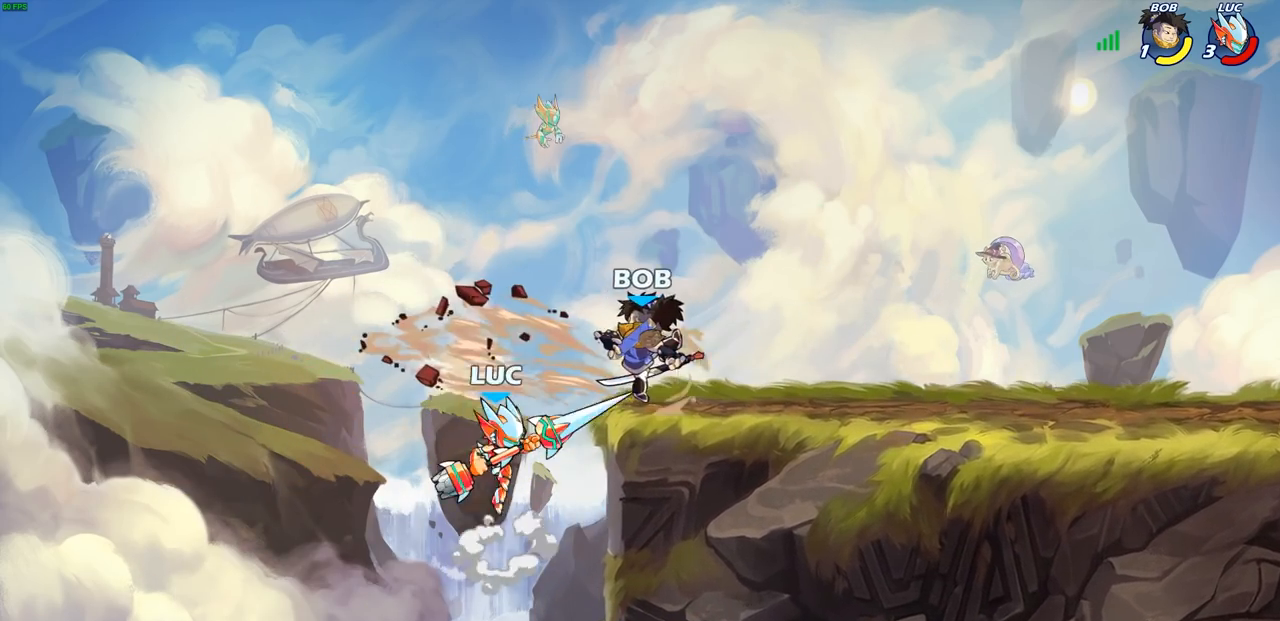
{"buttons": [], "left_stick": "up-right", "right_stick": "center", "events": [[117, "left_stick", "up-right"], [133, "SQUARE", "down"], [200, "SQUARE", "up"]]}
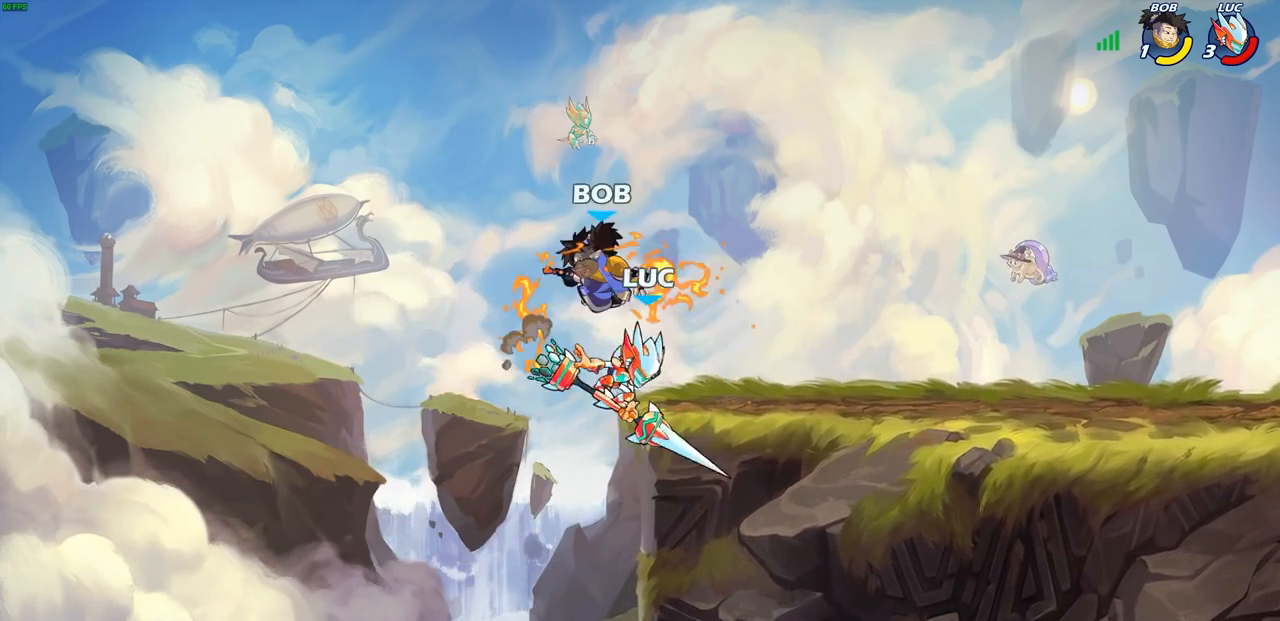
{"buttons": [], "left_stick": "center", "right_stick": "center", "events": [[333, "left_stick", "left"], [483, "left_stick", "center"]]}
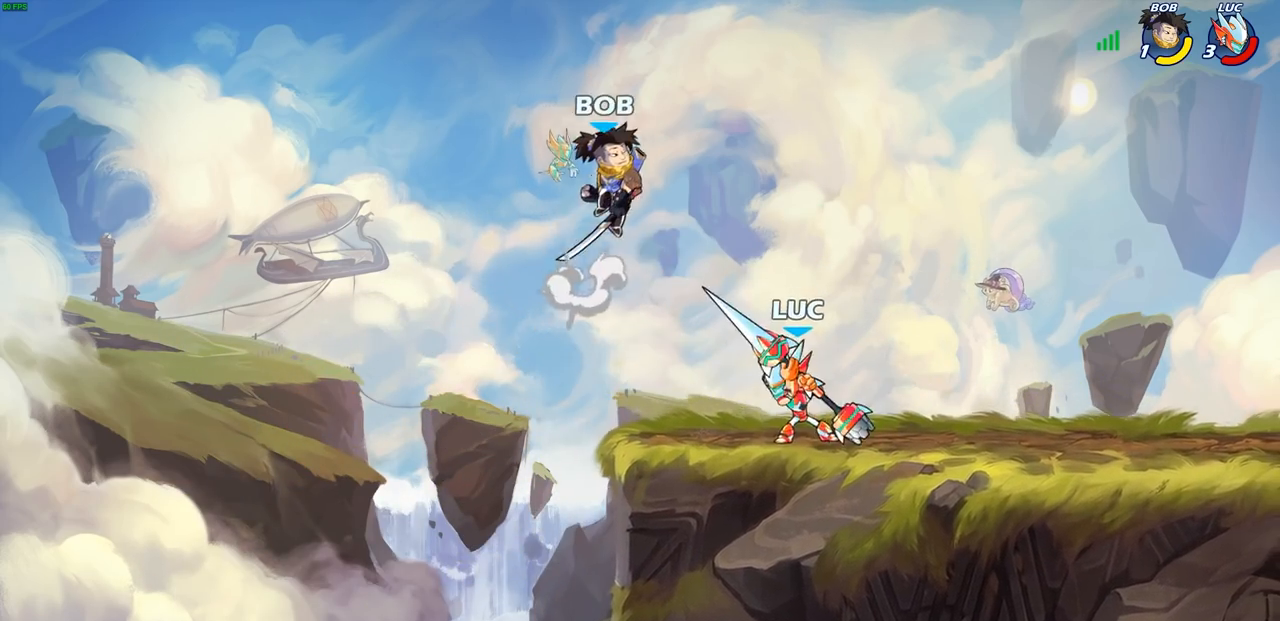
{"buttons": [], "left_stick": "right", "right_stick": "center", "events": [[83, "CROSS", "down"], [133, "SQUARE", "down"], [167, "CROSS", "up"], [217, "SQUARE", "up"], [250, "left_stick", "right"]]}
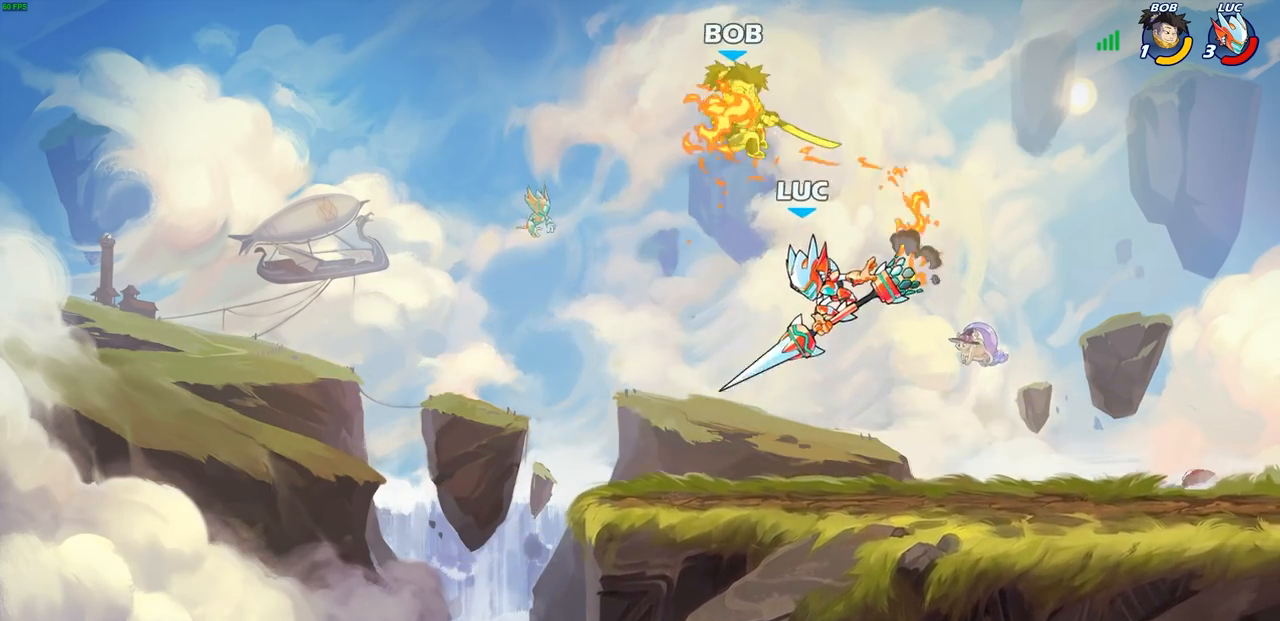
{"buttons": ["CIRCLE"], "left_stick": "center", "right_stick": "center", "events": [[217, "left_stick", "up-left"], [317, "CIRCLE", "down"], [317, "CROSS", "down"], [333, "left_stick", "center"], [350, "CROSS", "up"]]}
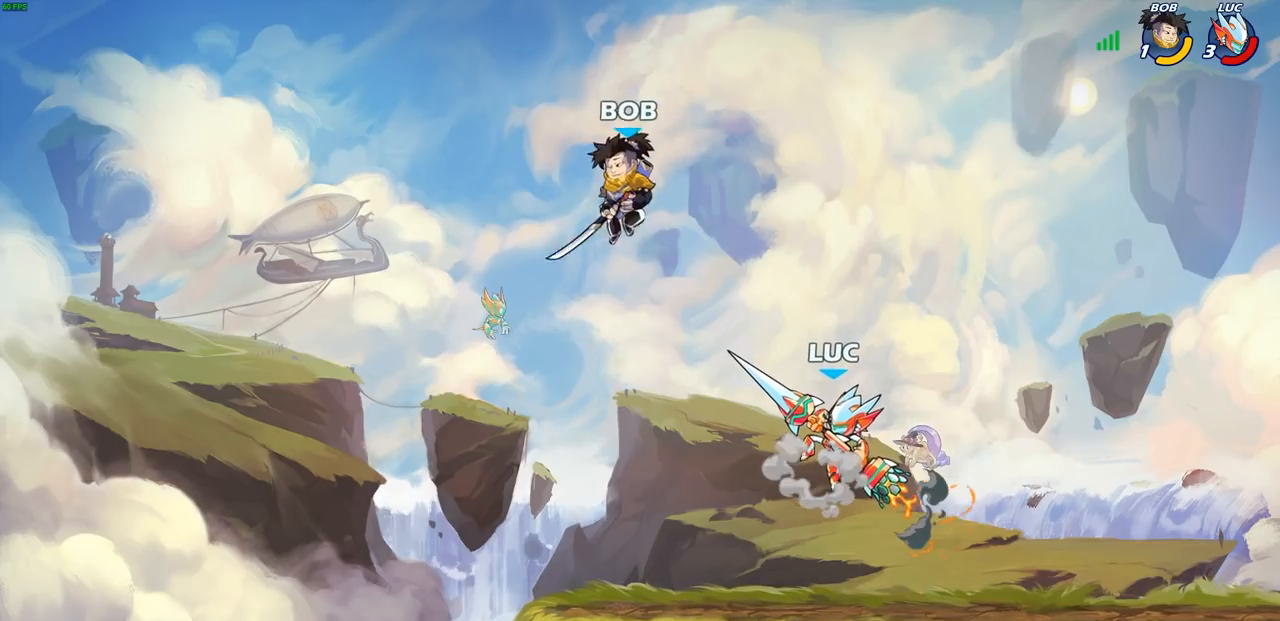
{"buttons": [], "left_stick": "center", "right_stick": "center", "events": [[133, "CIRCLE", "up"]]}
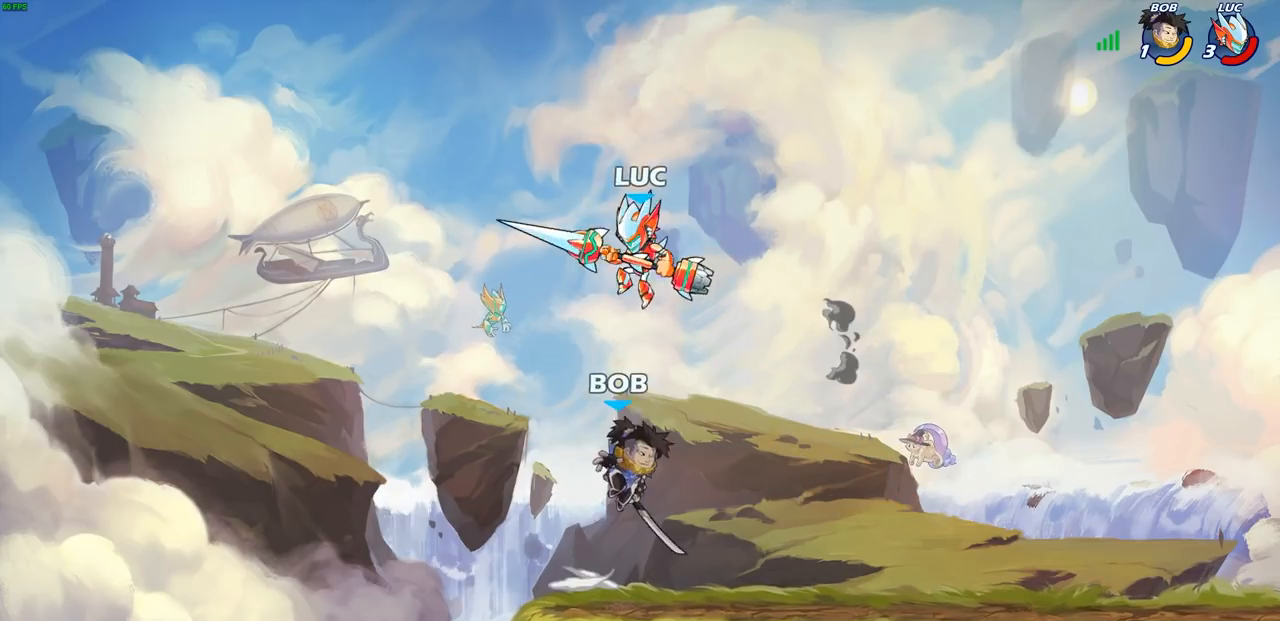
{"buttons": [], "left_stick": "center", "right_stick": "center", "events": [[33, "left_stick", "down-right"], [100, "SQUARE", "down"], [200, "SQUARE", "up"], [200, "left_stick", "center"]]}
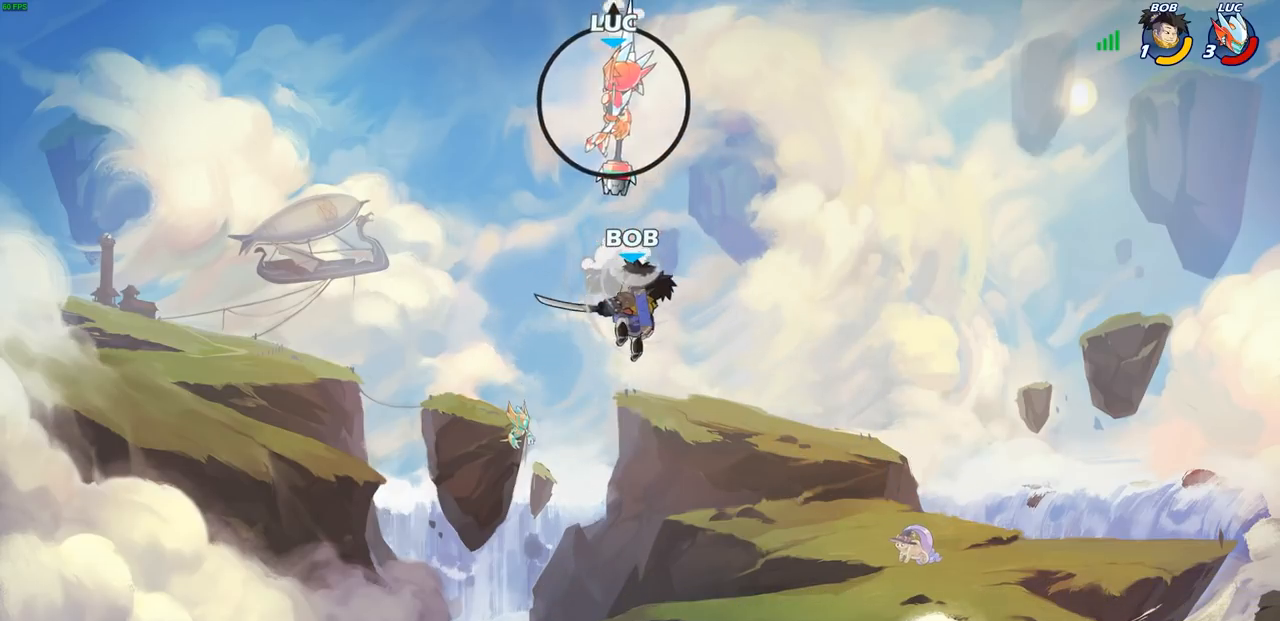
{"buttons": [], "left_stick": "right", "right_stick": "center"}
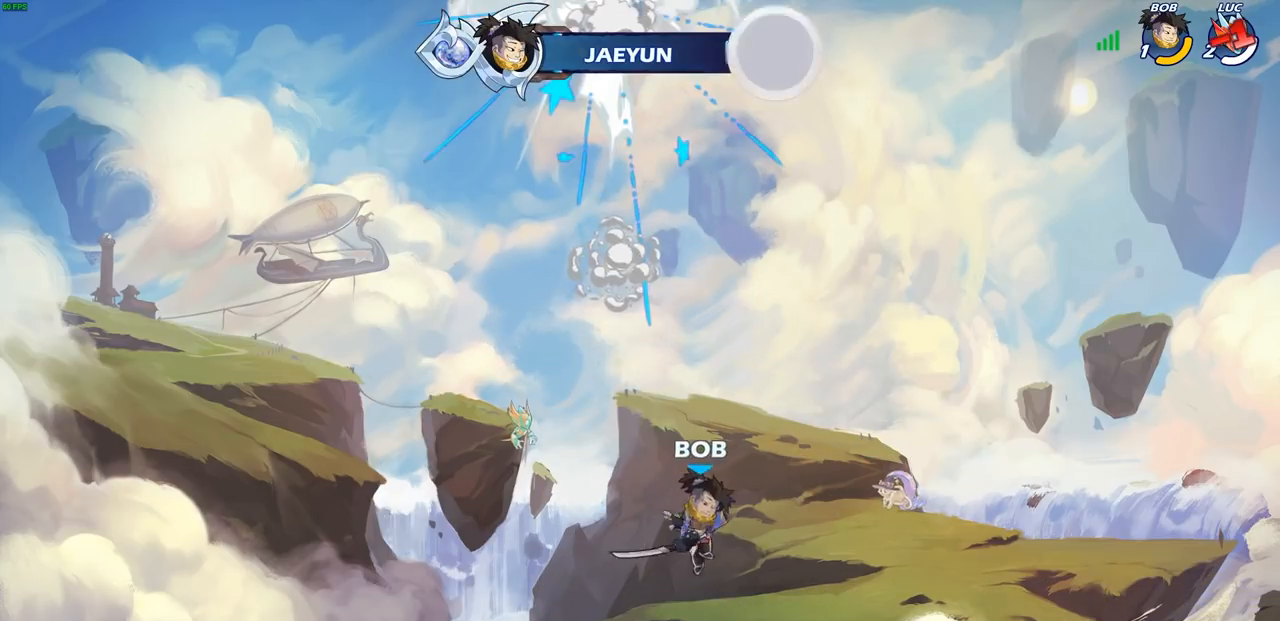
{"buttons": [], "left_stick": "center", "right_stick": "center", "events": [[33, "left_stick", "center"]]}
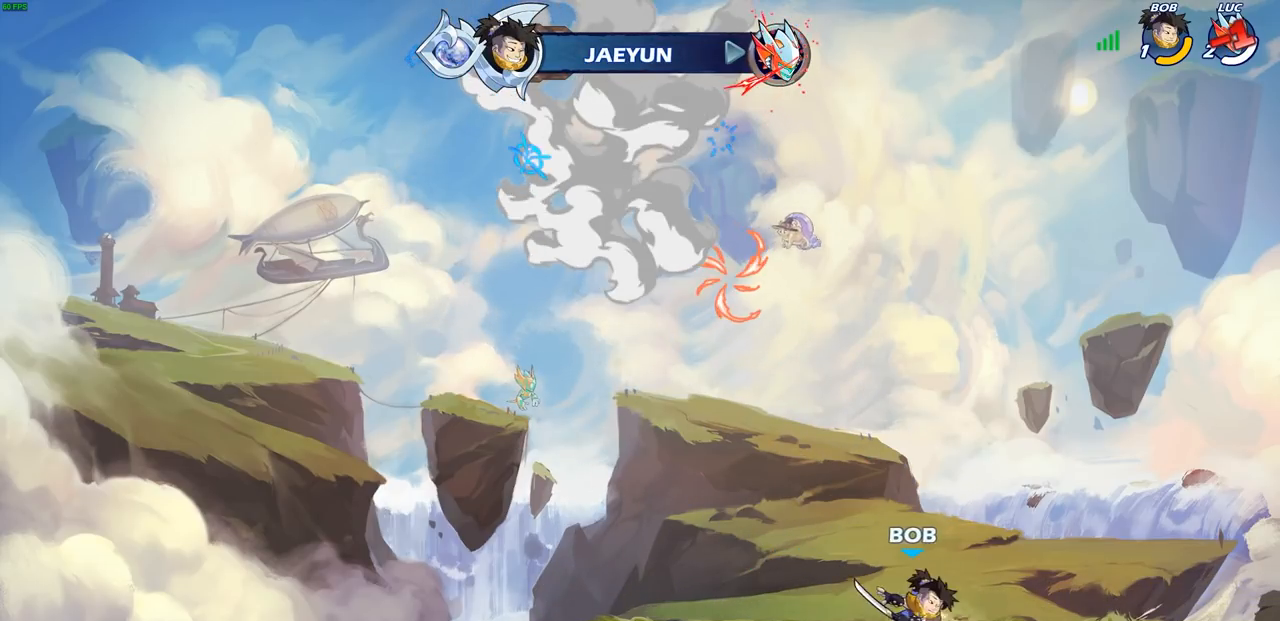
{"buttons": [], "left_stick": "center", "right_stick": "center", "events": []}
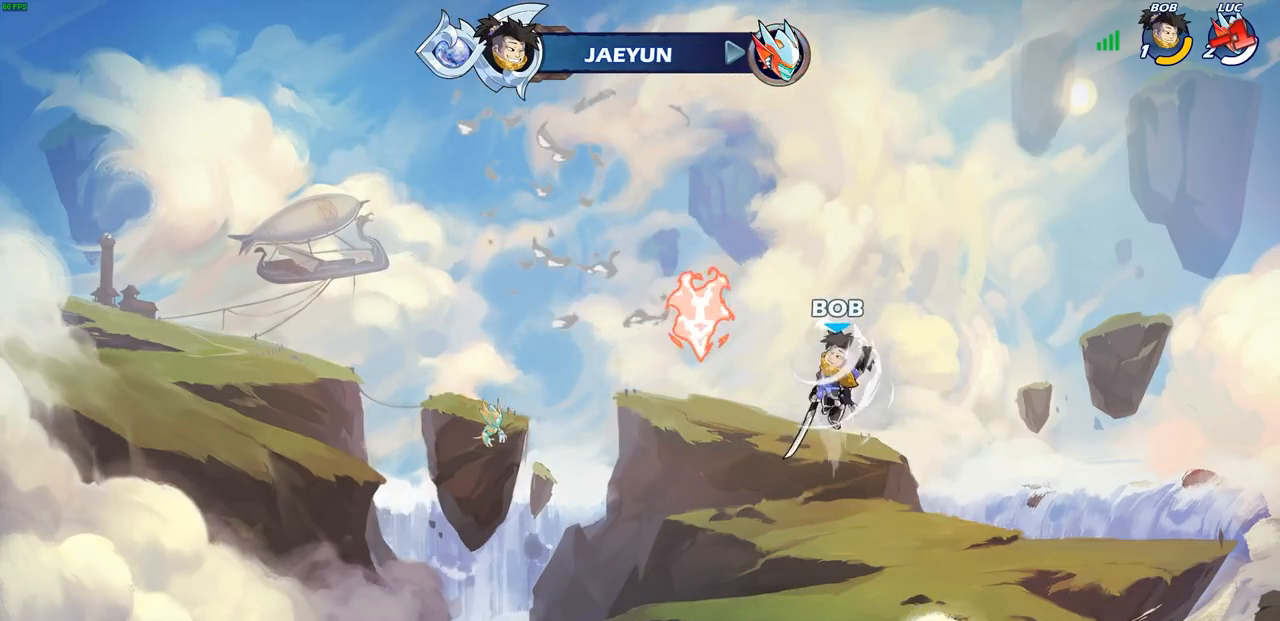
{"buttons": [], "left_stick": "center", "right_stick": "center", "events": []}
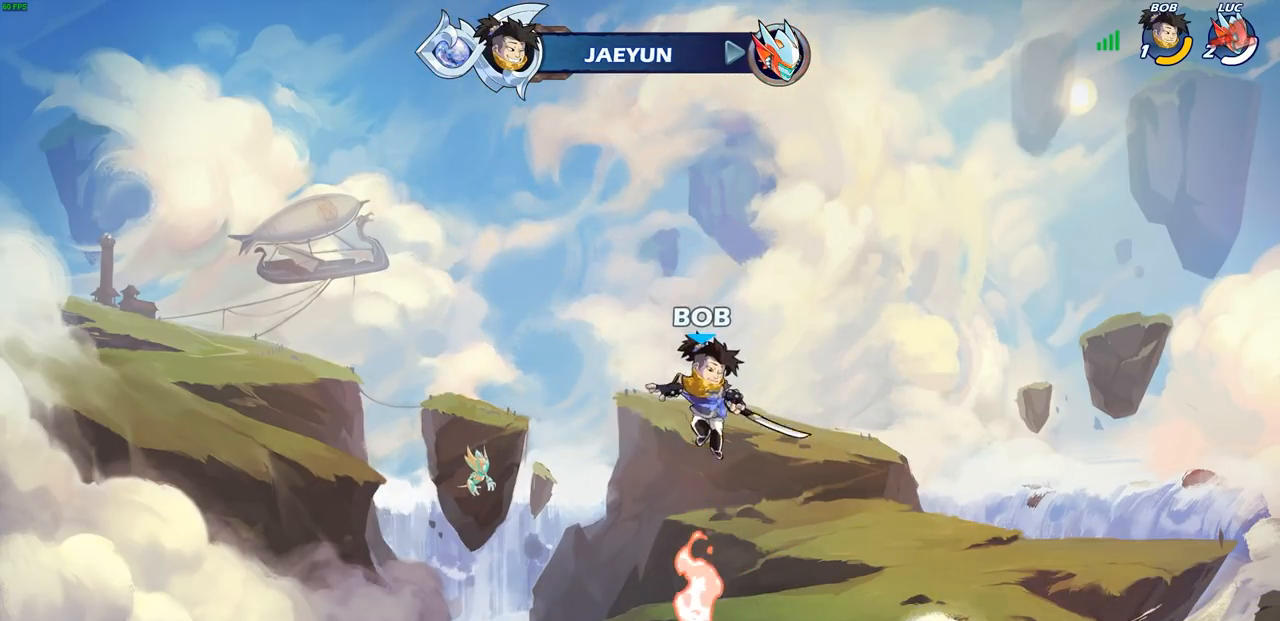
{"buttons": [], "left_stick": "center", "right_stick": "center", "events": []}
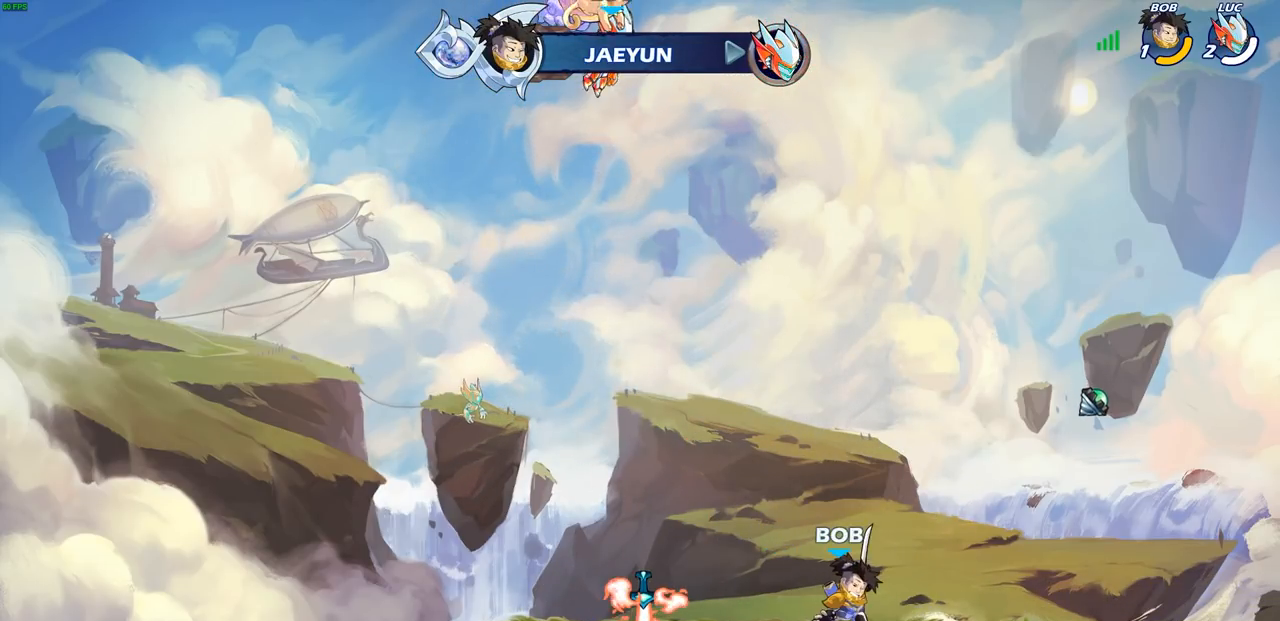
{"buttons": [], "left_stick": "center", "right_stick": "center", "events": []}
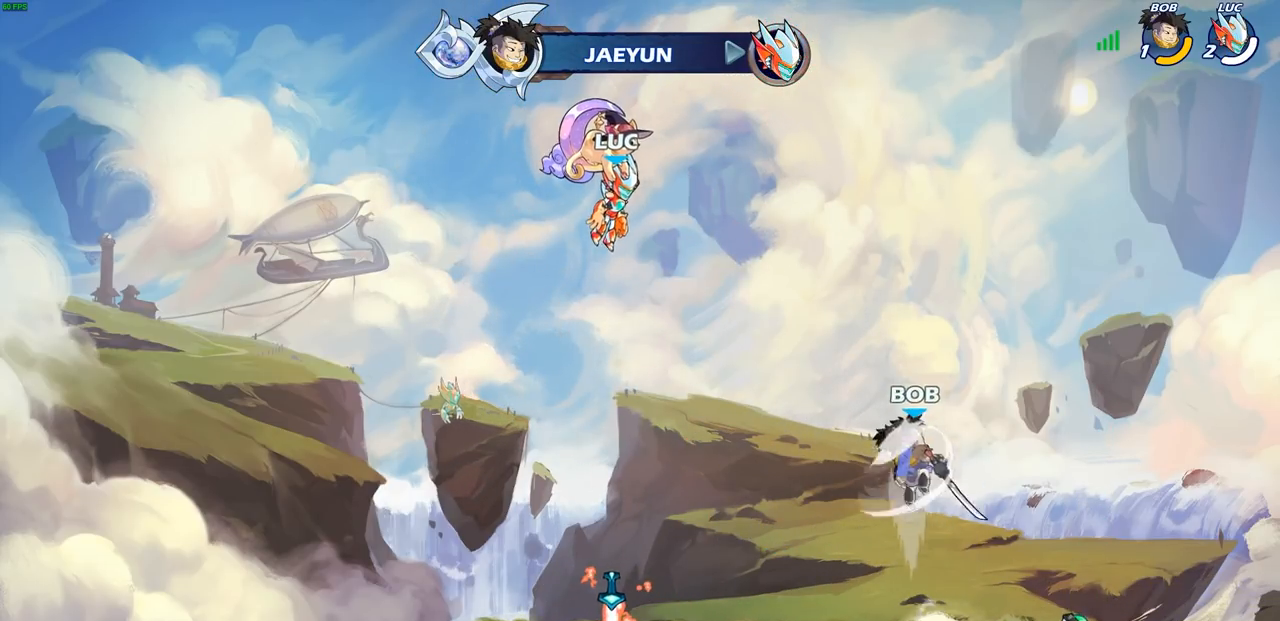
{"buttons": [], "left_stick": "center", "right_stick": "center", "events": []}
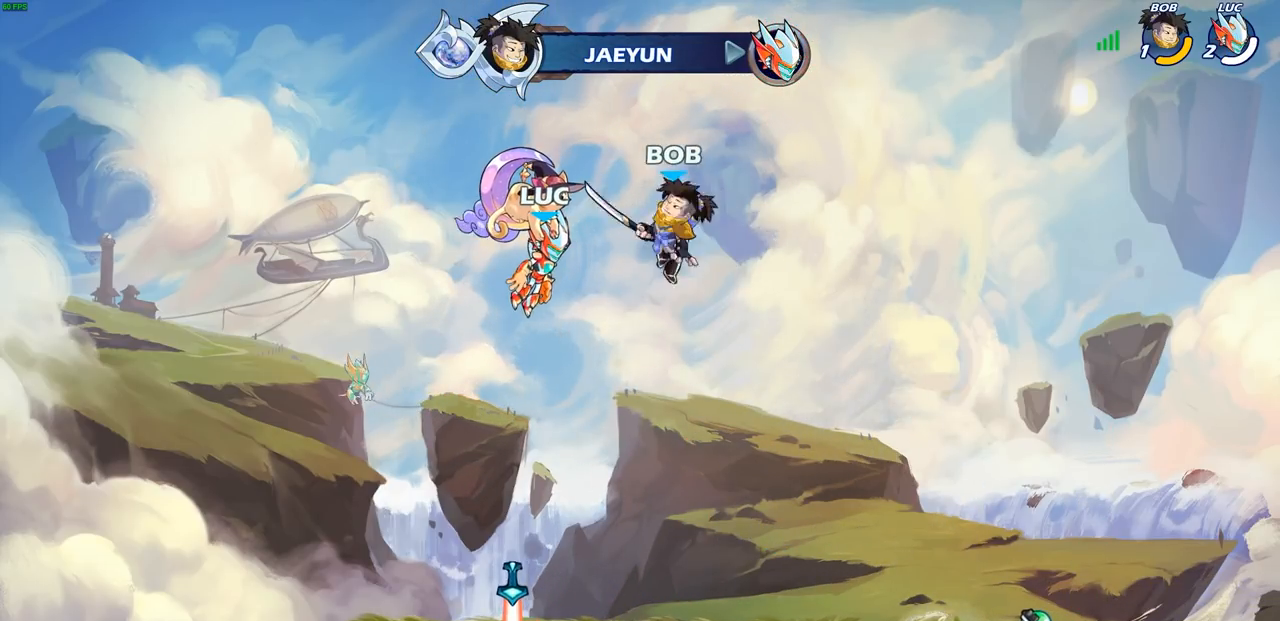
{"buttons": [], "left_stick": "center", "right_stick": "center", "events": []}
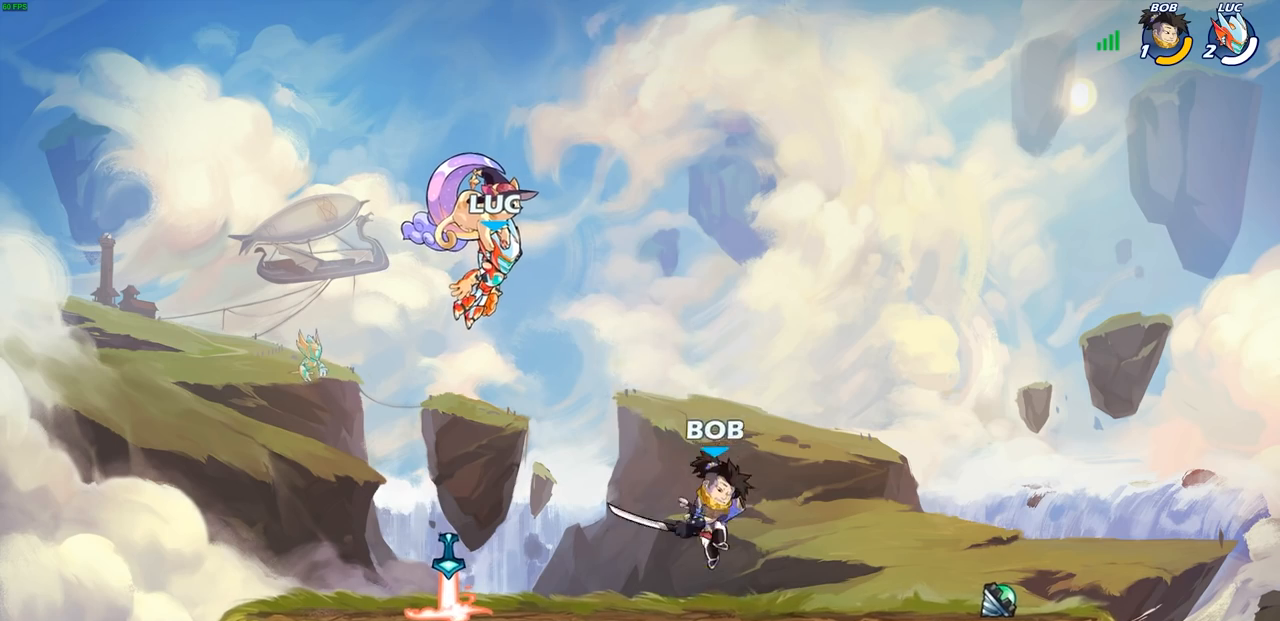
{"buttons": [], "left_stick": "center", "right_stick": "center", "events": []}
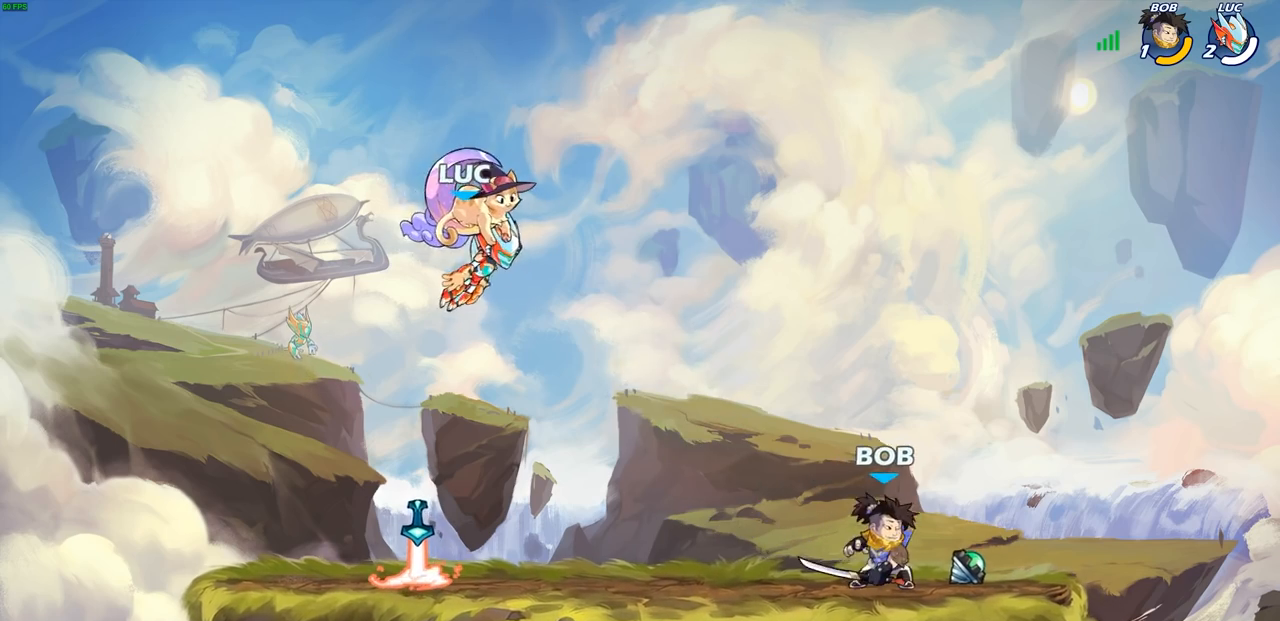
{"buttons": [], "left_stick": "center", "right_stick": "center", "events": []}